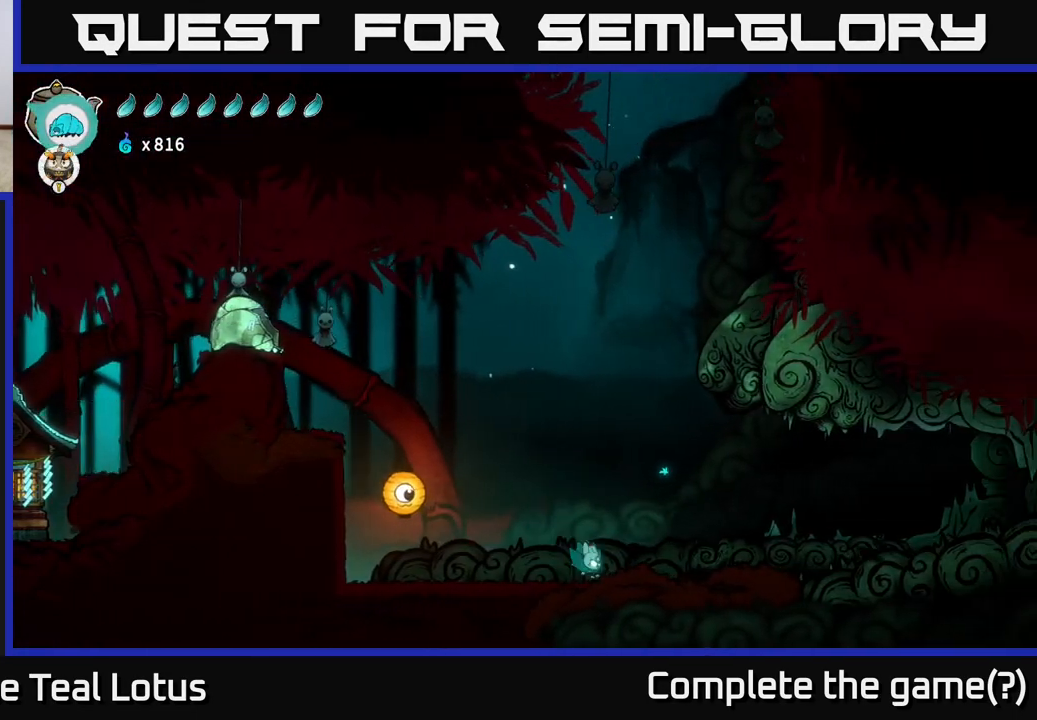
Gameplay with a controller (Xbox layout); each line is a JSON object with the inputs held at the frame after it. "events" lists button and stick changes between this image and that frame as [ms after this image, input, new state], when the widget could be followed in between.
{"buttons": [], "left_stick": "right", "right_stick": "center", "events": []}
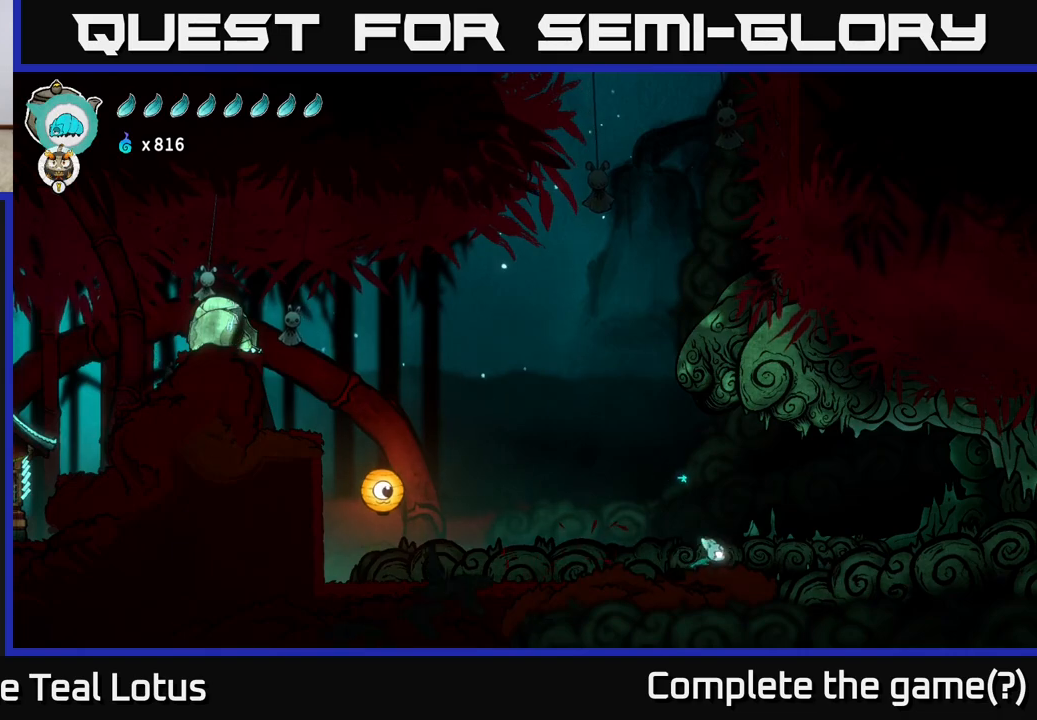
{"buttons": [], "left_stick": "right", "right_stick": "center", "events": []}
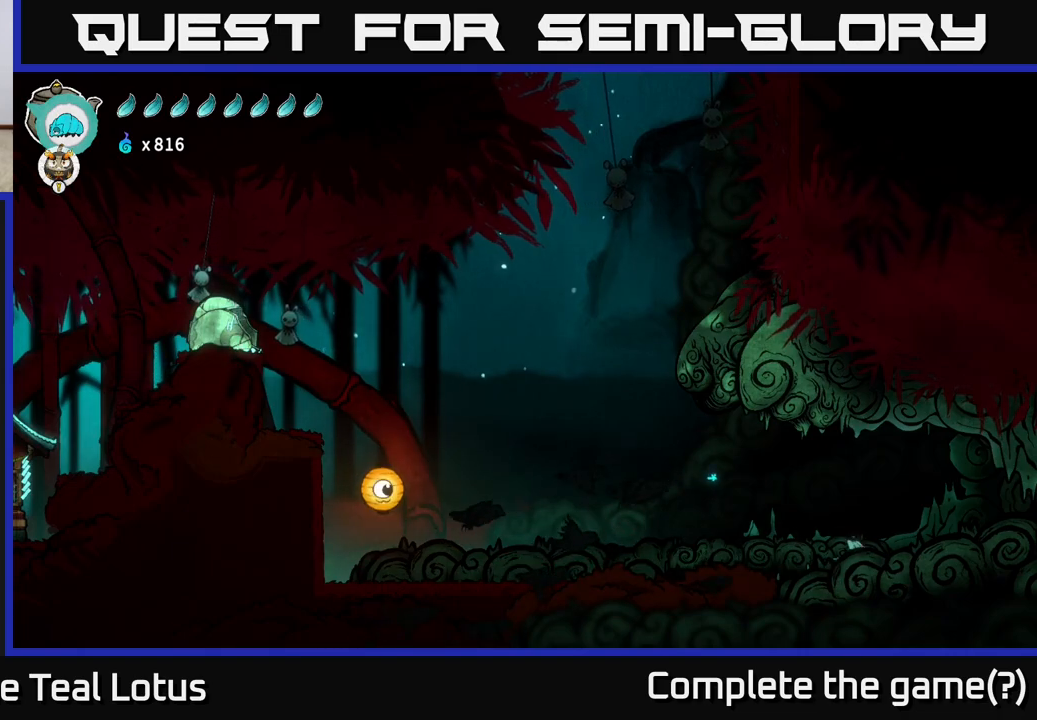
{"buttons": [], "left_stick": "center", "right_stick": "center", "events": [[250, "left_stick", "center"], [300, "SELECT", "down"], [467, "SELECT", "up"]]}
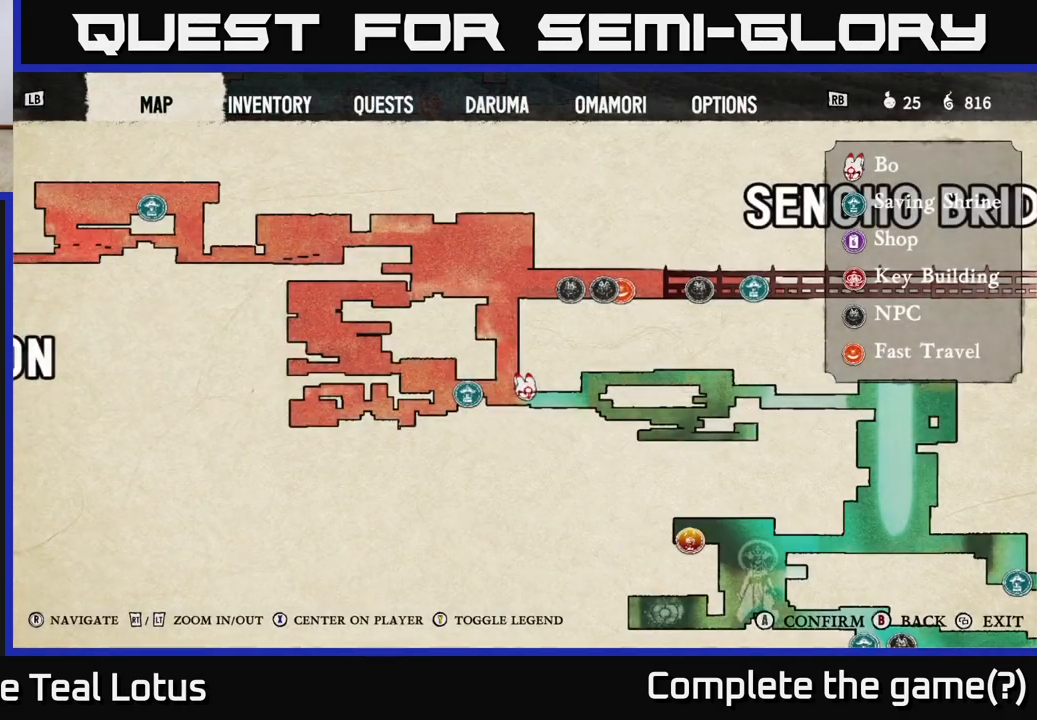
{"buttons": [], "left_stick": "center", "right_stick": "center", "events": []}
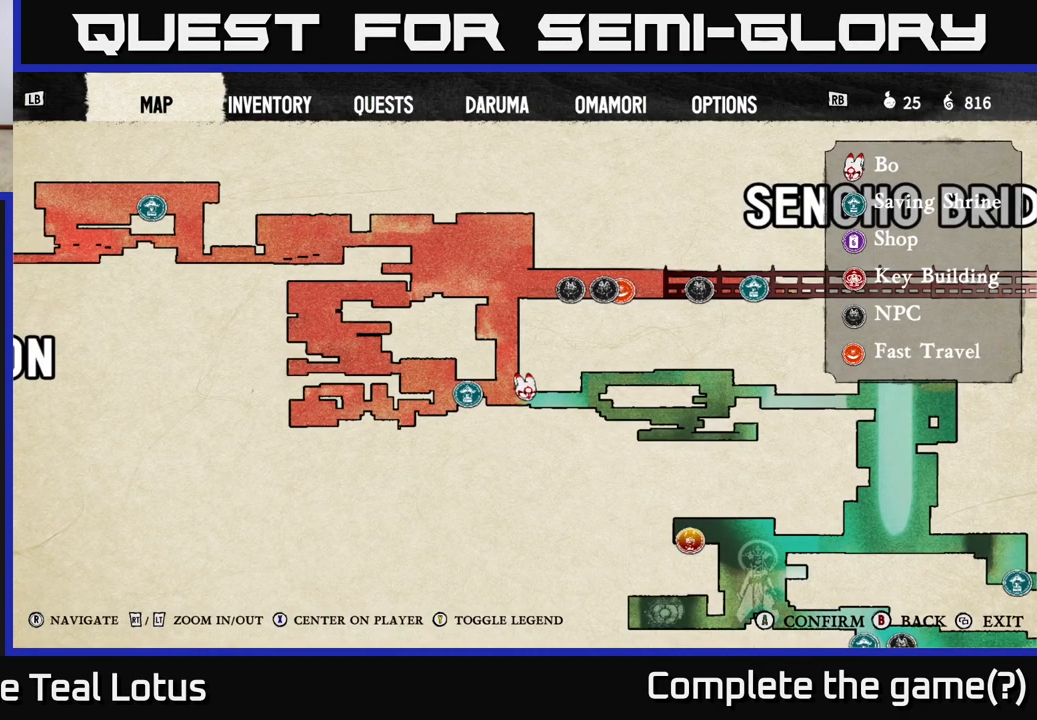
{"buttons": [], "left_stick": "center", "right_stick": "center", "events": []}
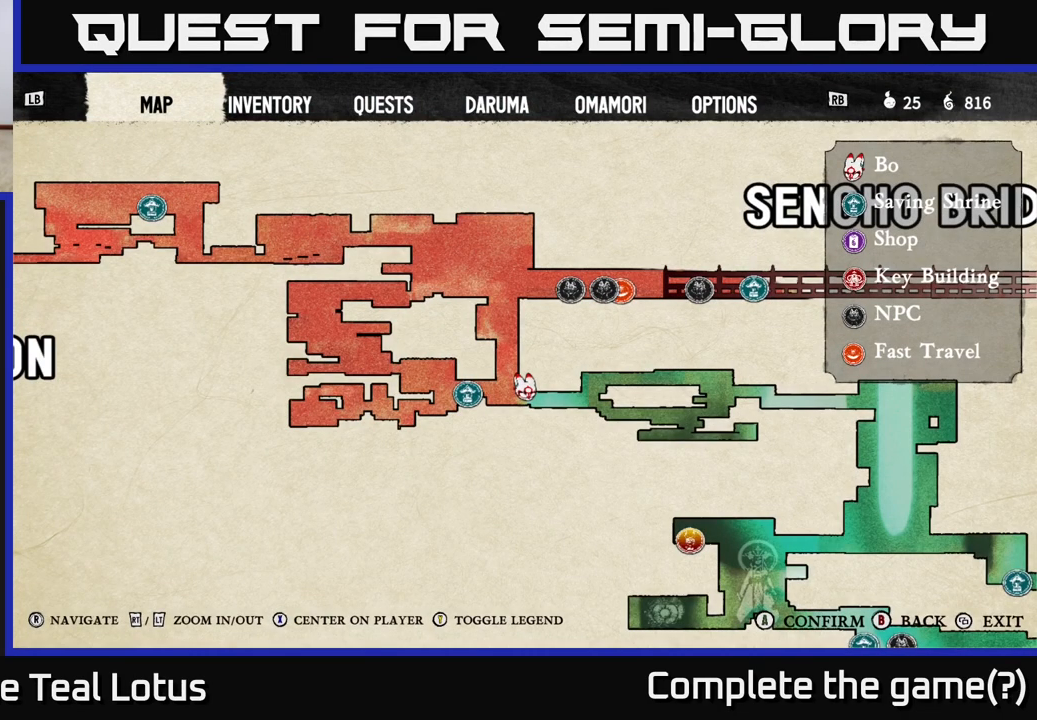
{"buttons": [], "left_stick": "right", "right_stick": "center", "events": [[100, "SELECT", "down"], [200, "SELECT", "up"], [350, "left_stick", "right"]]}
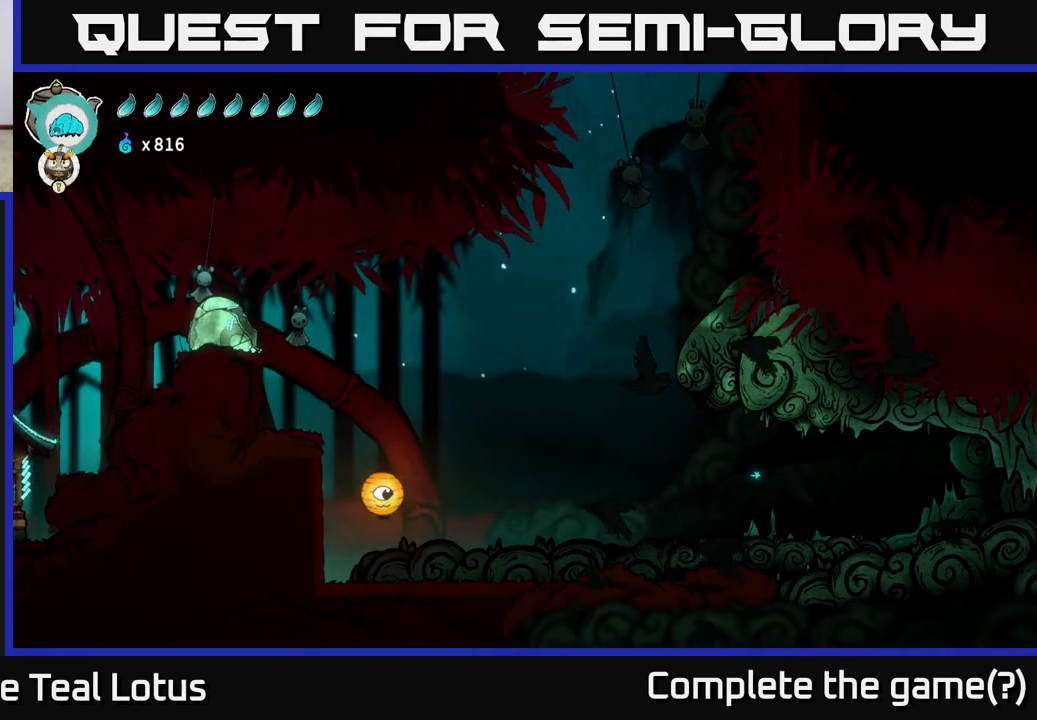
{"buttons": ["A", "R2"], "left_stick": "right", "right_stick": "center", "events": [[33, "R2", "down"], [350, "A", "down"]]}
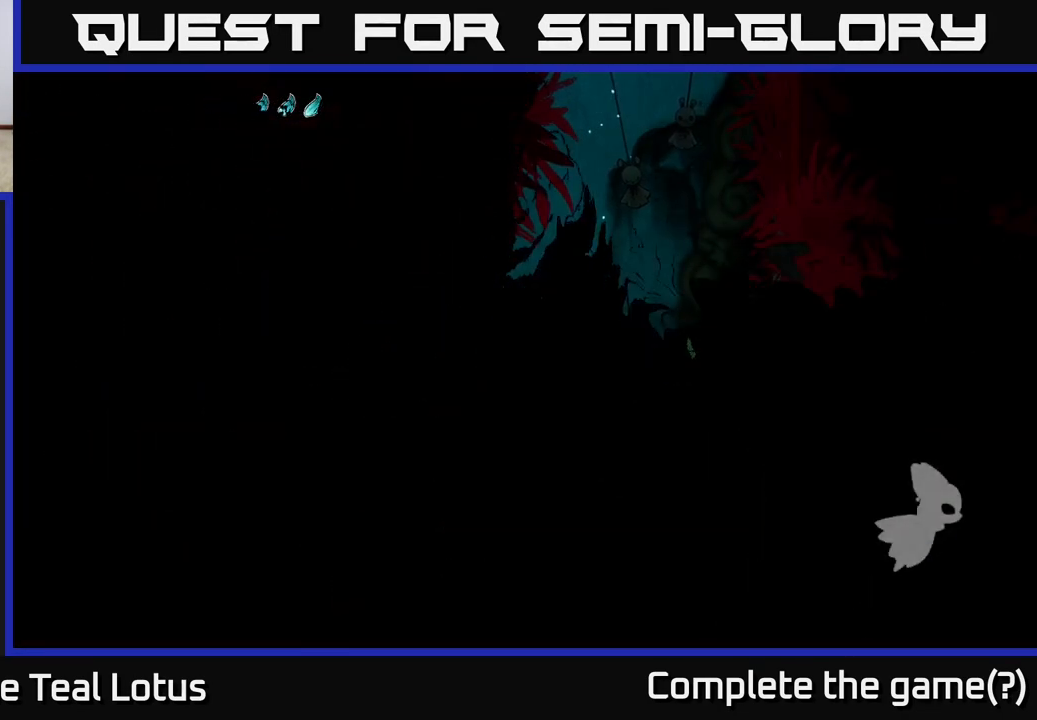
{"buttons": [], "left_stick": "center", "right_stick": "center", "events": [[317, "A", "up"], [350, "R2", "up"], [367, "left_stick", "center"]]}
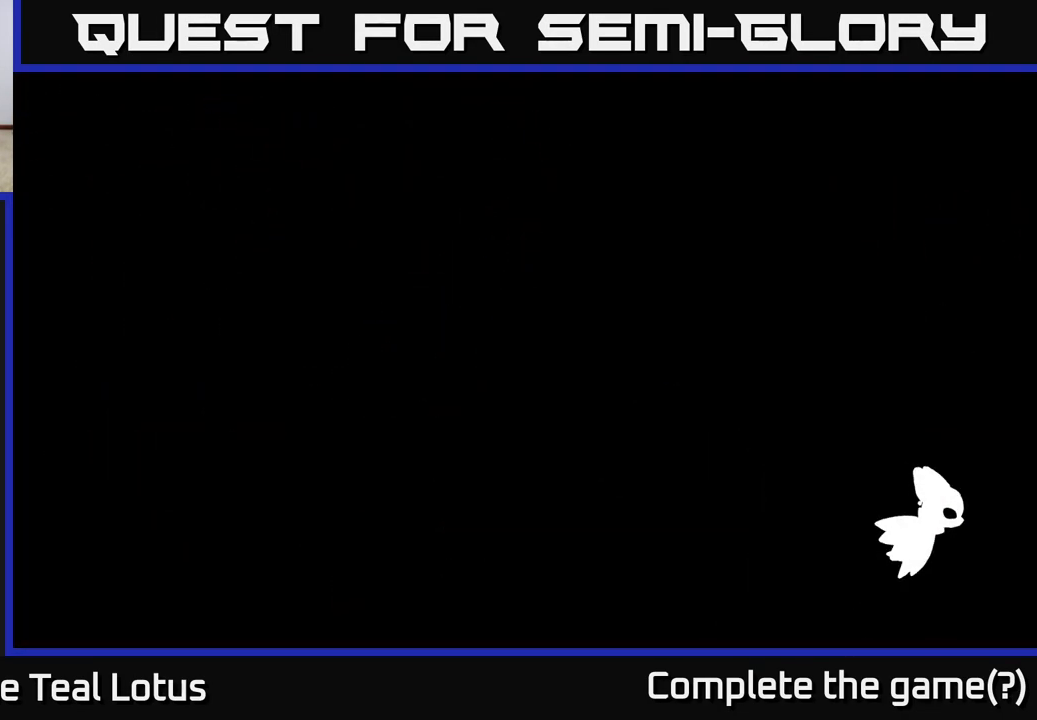
{"buttons": [], "left_stick": "right", "right_stick": "center", "events": [[67, "left_stick", "right"]]}
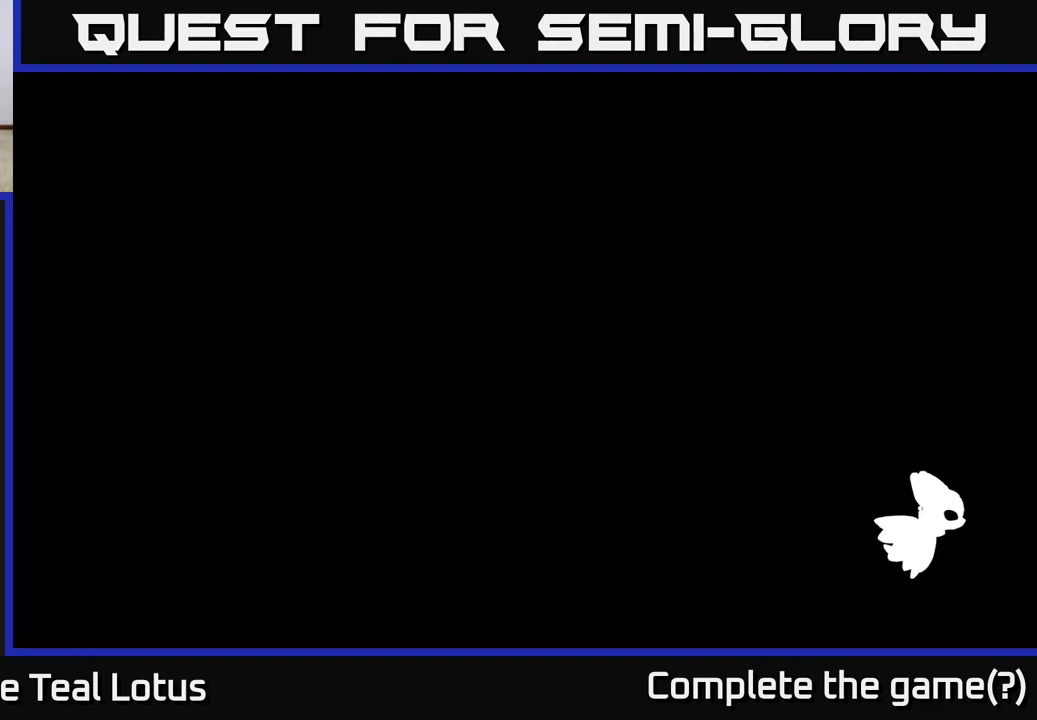
{"buttons": [], "left_stick": "right", "right_stick": "center", "events": []}
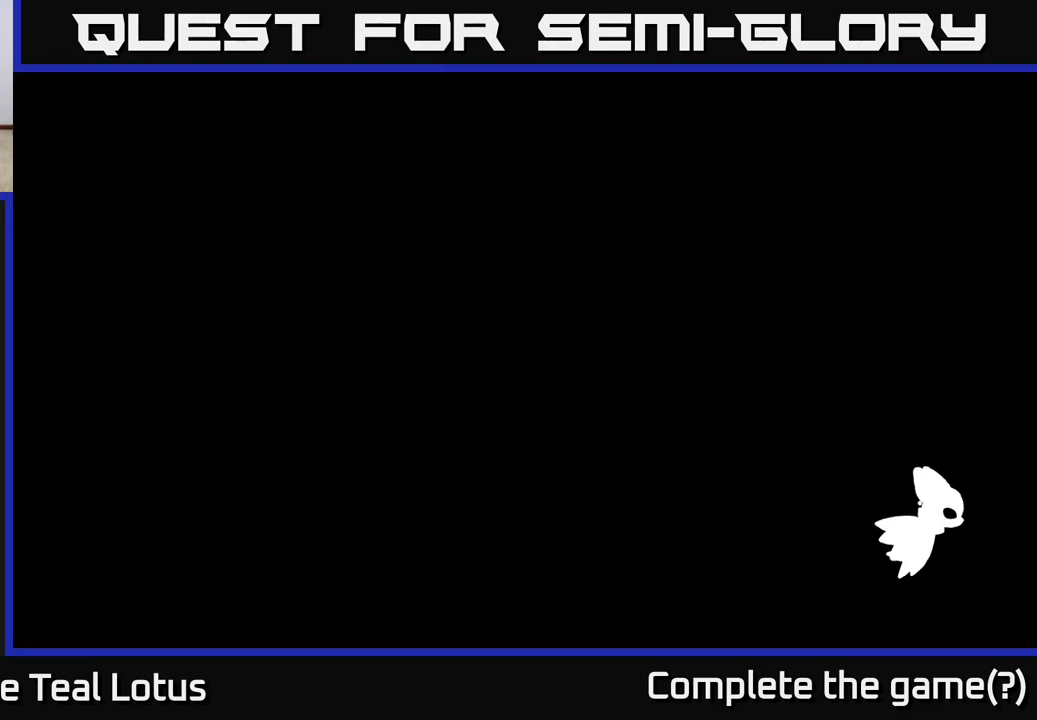
{"buttons": [], "left_stick": "right", "right_stick": "center", "events": []}
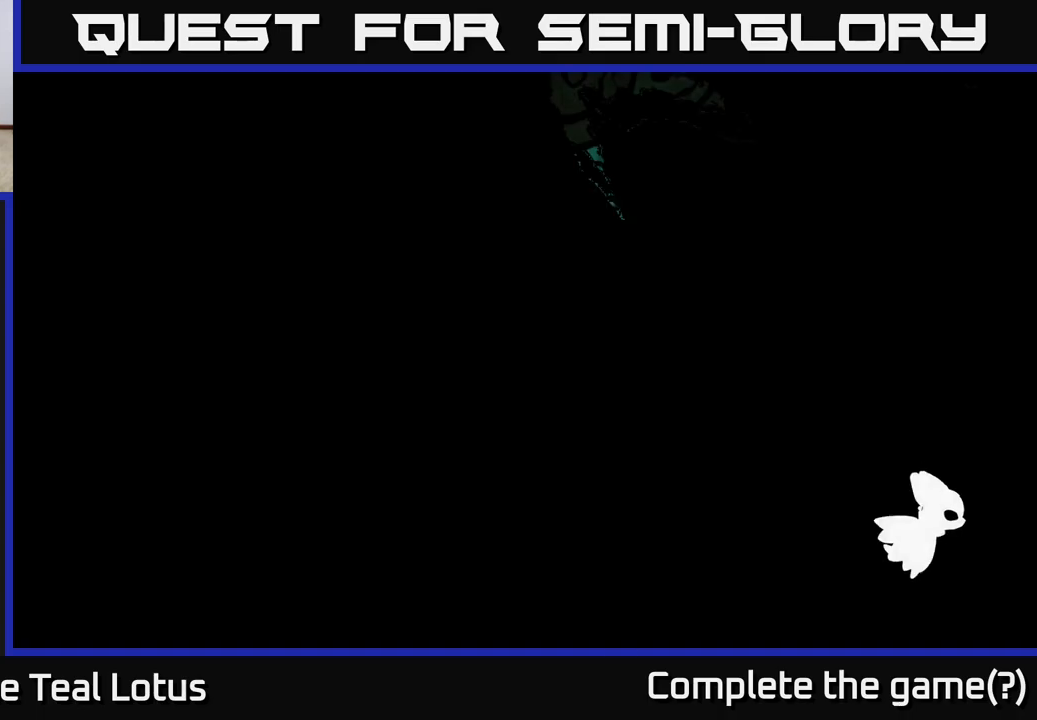
{"buttons": [], "left_stick": "right", "right_stick": "center", "events": []}
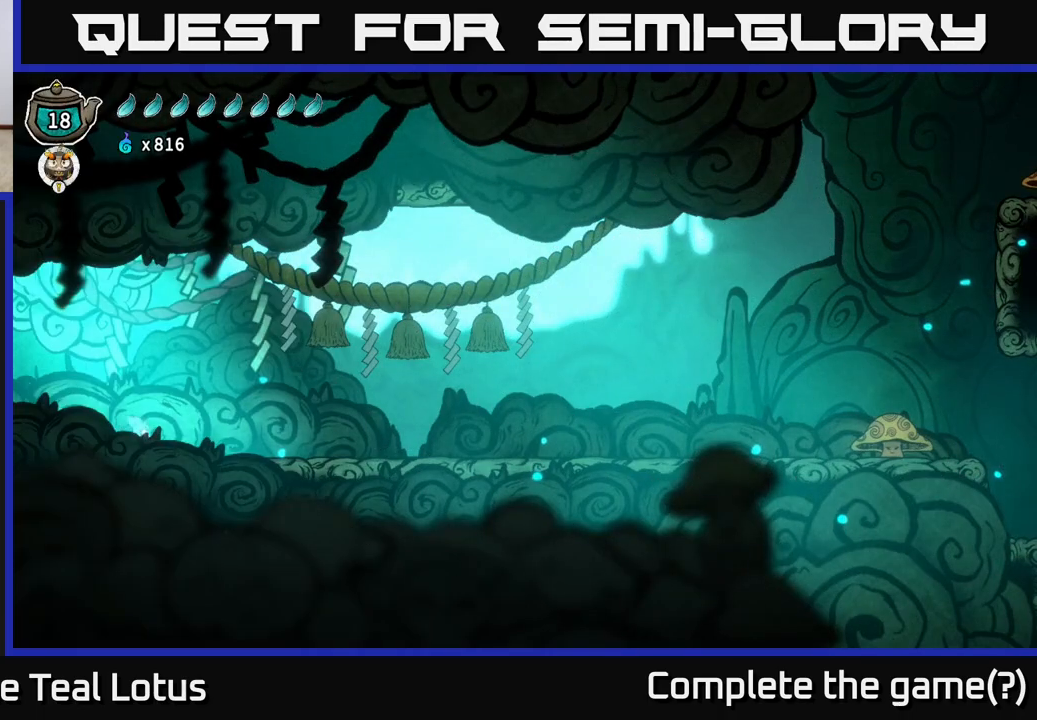
{"buttons": [], "left_stick": "right", "right_stick": "center", "events": []}
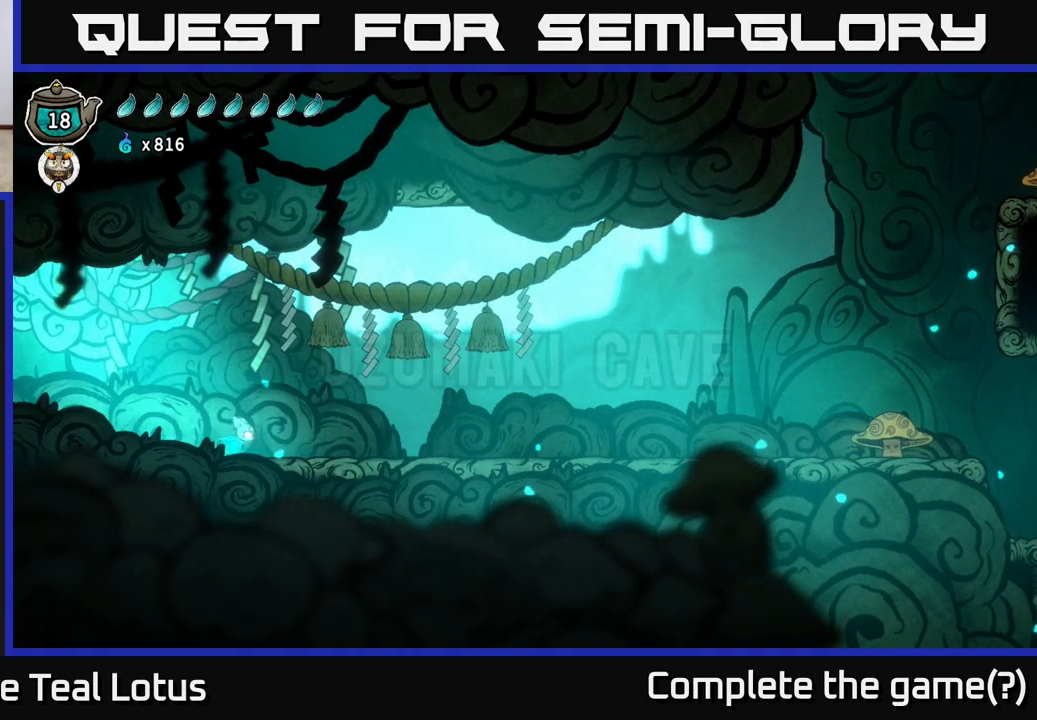
{"buttons": ["R2"], "left_stick": "right", "right_stick": "center", "events": [[67, "R2", "down"]]}
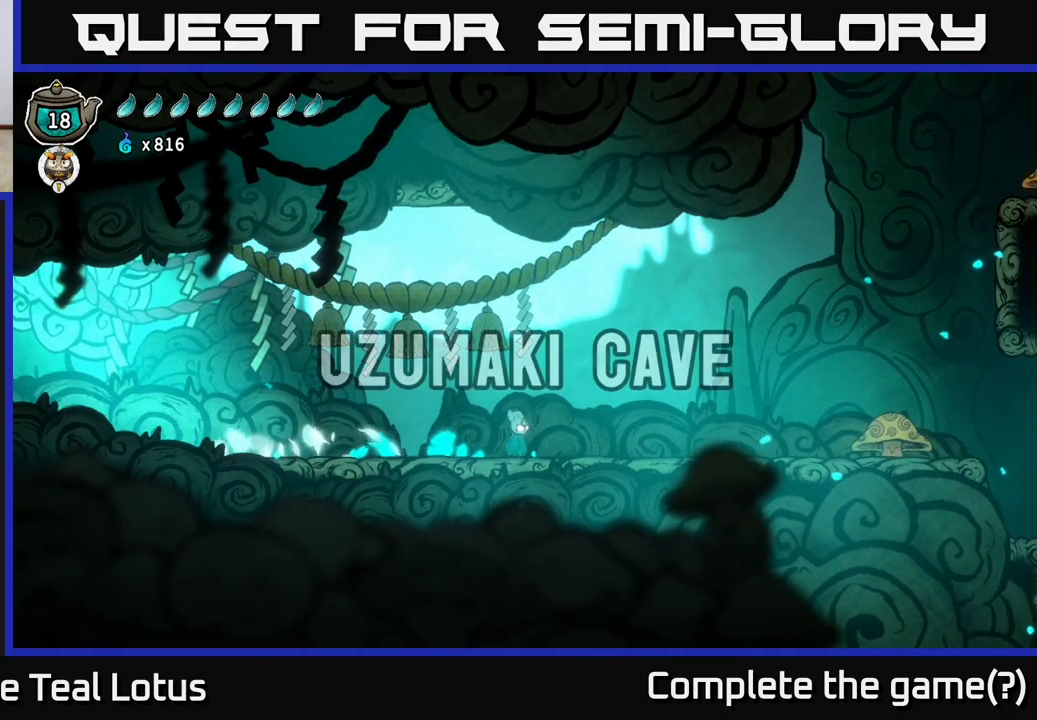
{"buttons": ["R2"], "left_stick": "right", "right_stick": "center", "events": [[83, "R2", "up"], [350, "R2", "down"]]}
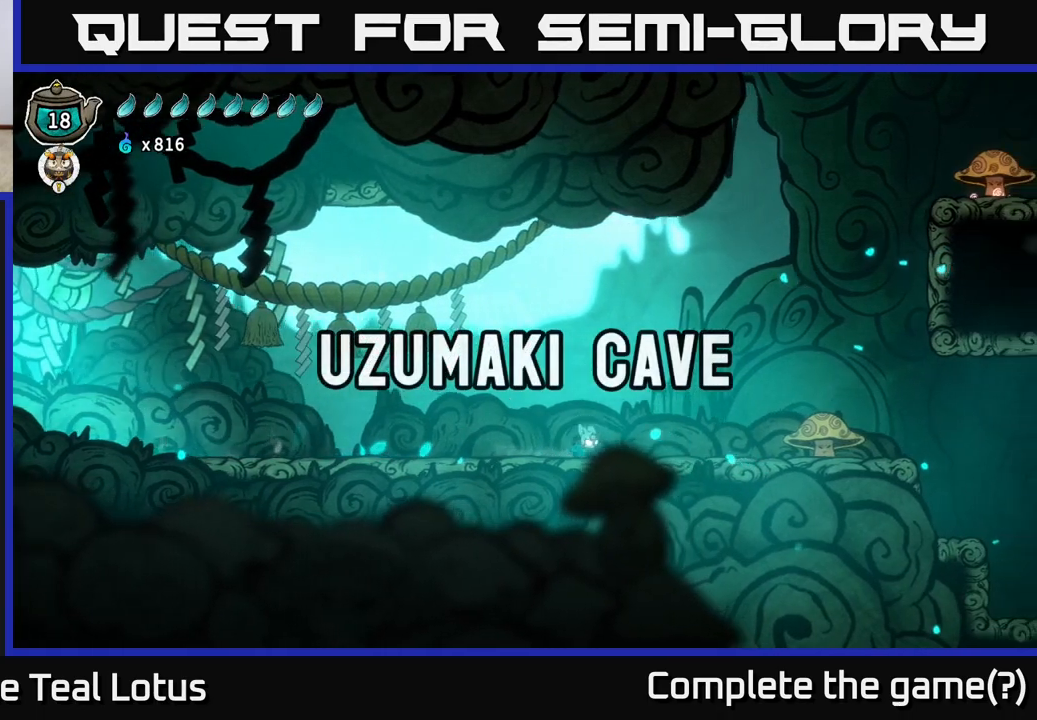
{"buttons": [], "left_stick": "down-right", "right_stick": "center", "events": [[17, "A", "down"], [267, "A", "up"], [267, "R2", "up"], [483, "left_stick", "down-right"]]}
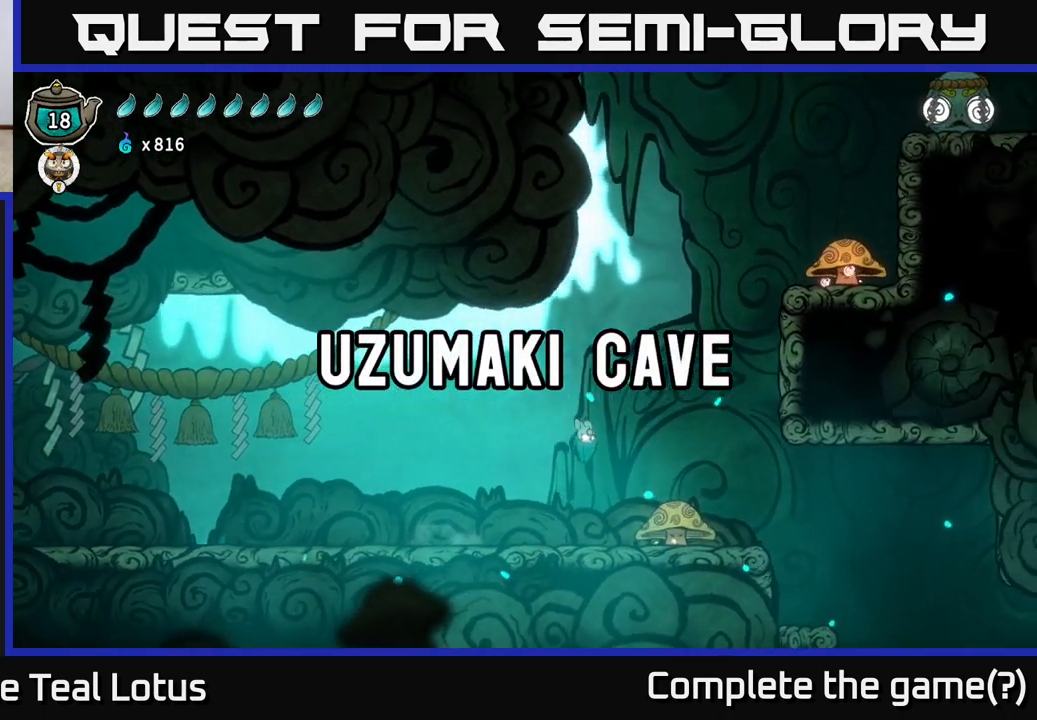
{"buttons": ["A"], "left_stick": "right", "right_stick": "center", "events": [[67, "X", "down"], [200, "left_stick", "right"], [317, "X", "up"], [367, "A", "down"]]}
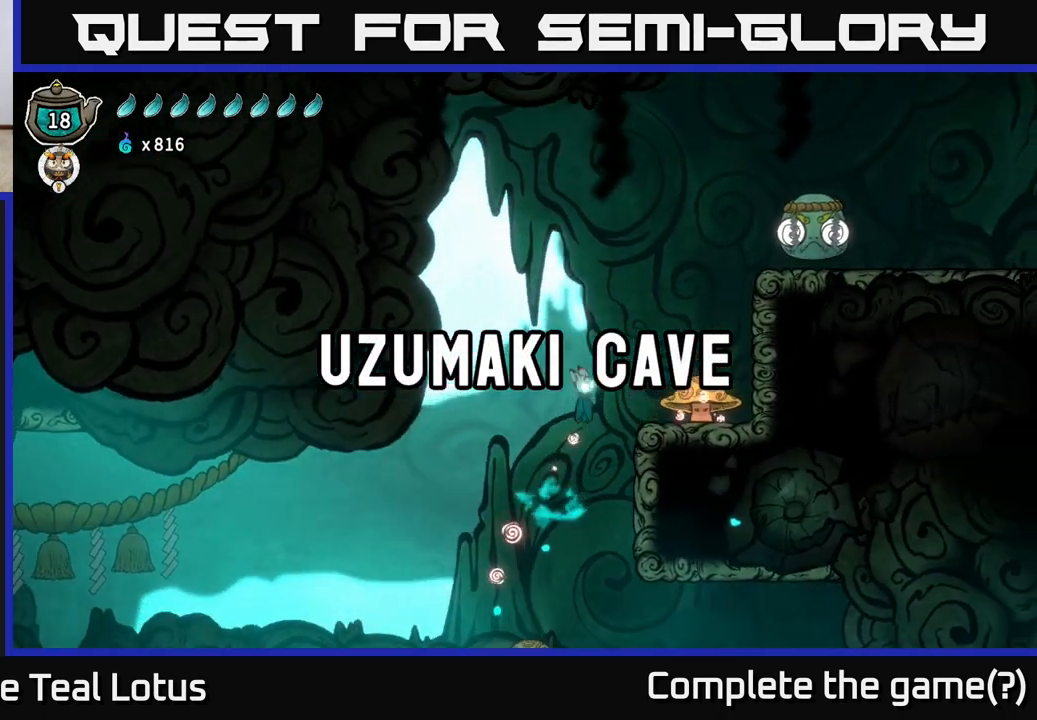
{"buttons": [], "left_stick": "right", "right_stick": "center", "events": [[133, "left_stick", "down-right"], [233, "A", "up"], [250, "X", "down"], [433, "X", "up"], [433, "left_stick", "right"]]}
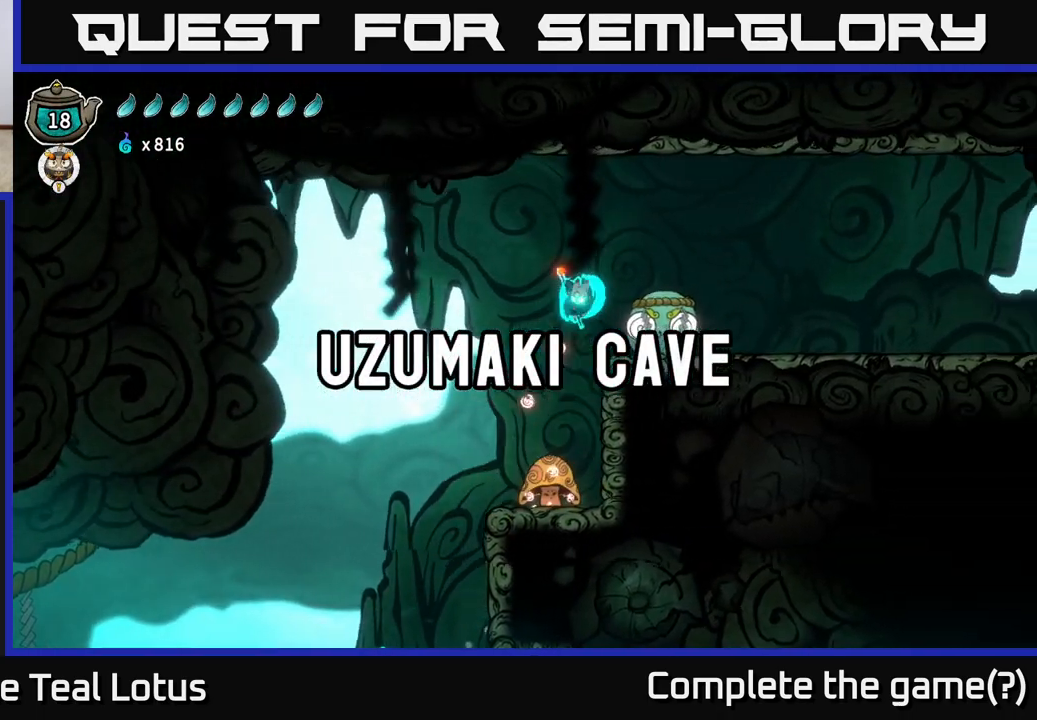
{"buttons": ["X"], "left_stick": "center", "right_stick": "center", "events": [[33, "X", "down"], [100, "left_stick", "center"], [217, "X", "up"], [300, "A", "down"], [400, "X", "down"], [433, "A", "up"]]}
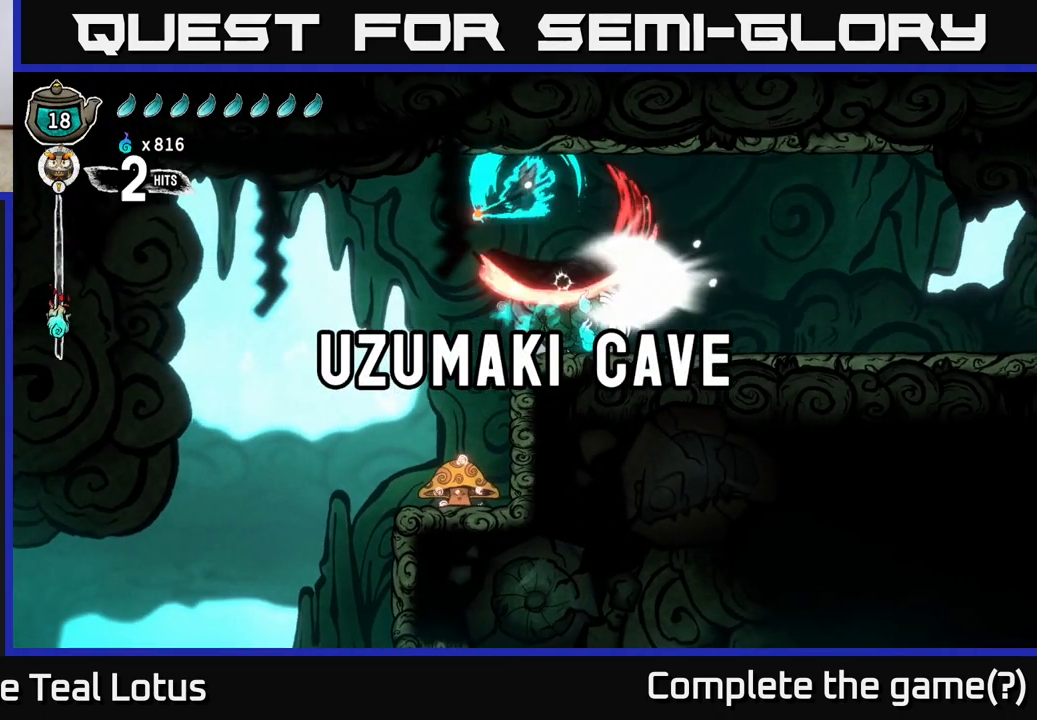
{"buttons": ["X"], "left_stick": "down", "right_stick": "center", "events": [[17, "X", "up"], [233, "left_stick", "down"], [350, "X", "down"]]}
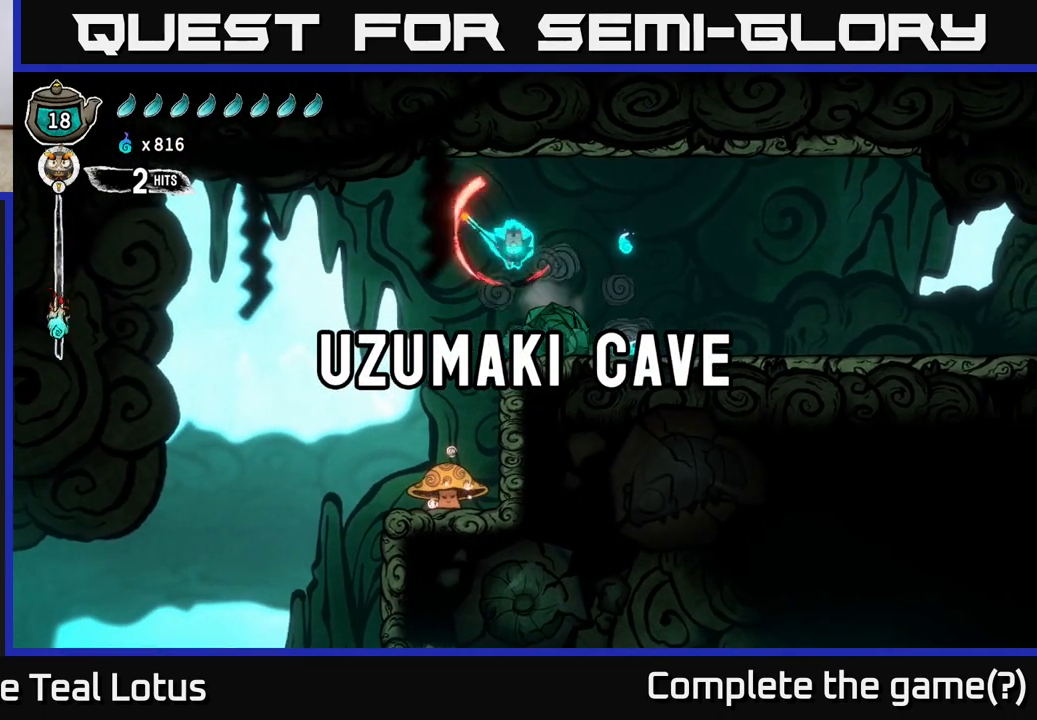
{"buttons": ["R2"], "left_stick": "right", "right_stick": "center", "events": [[17, "X", "up"], [17, "left_stick", "center"], [100, "left_stick", "right"], [350, "R2", "down"]]}
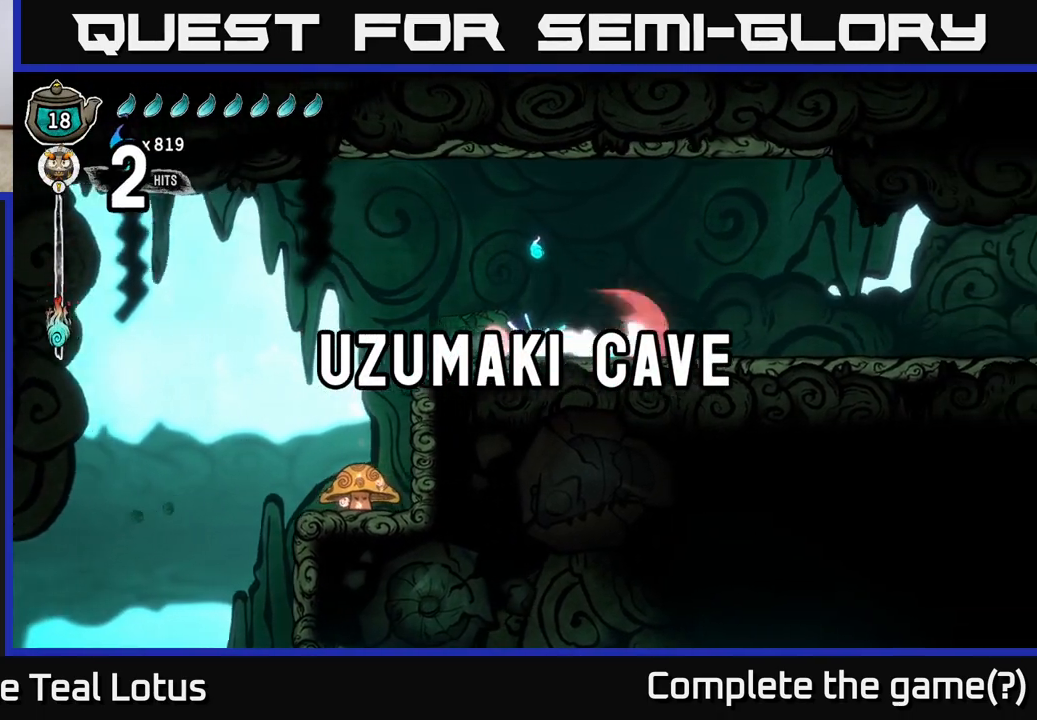
{"buttons": [], "left_stick": "right", "right_stick": "center", "events": [[33, "A", "down"], [450, "A", "up"], [500, "R2", "up"]]}
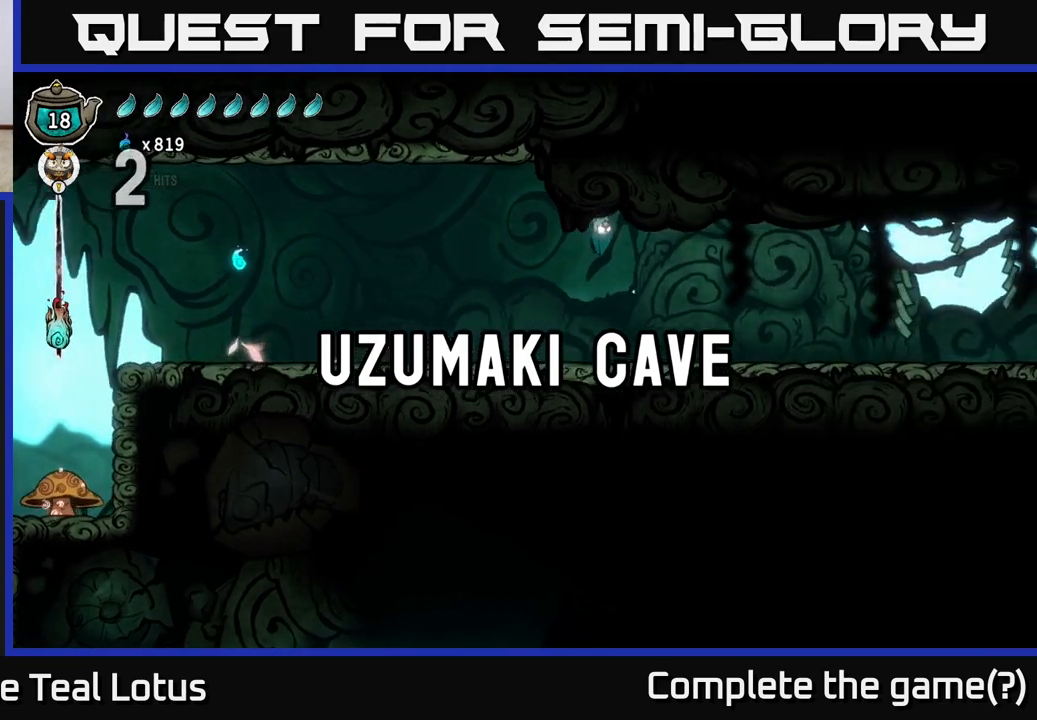
{"buttons": [], "left_stick": "right", "right_stick": "center", "events": []}
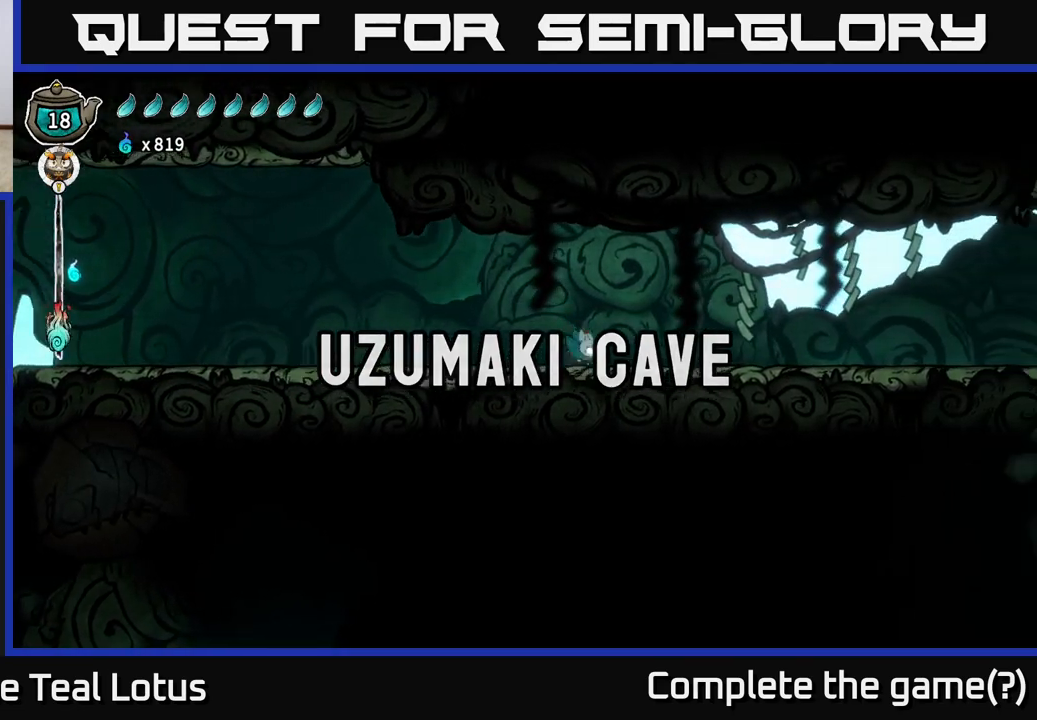
{"buttons": ["A", "R2"], "left_stick": "right", "right_stick": "center", "events": [[17, "R2", "down"], [200, "A", "down"]]}
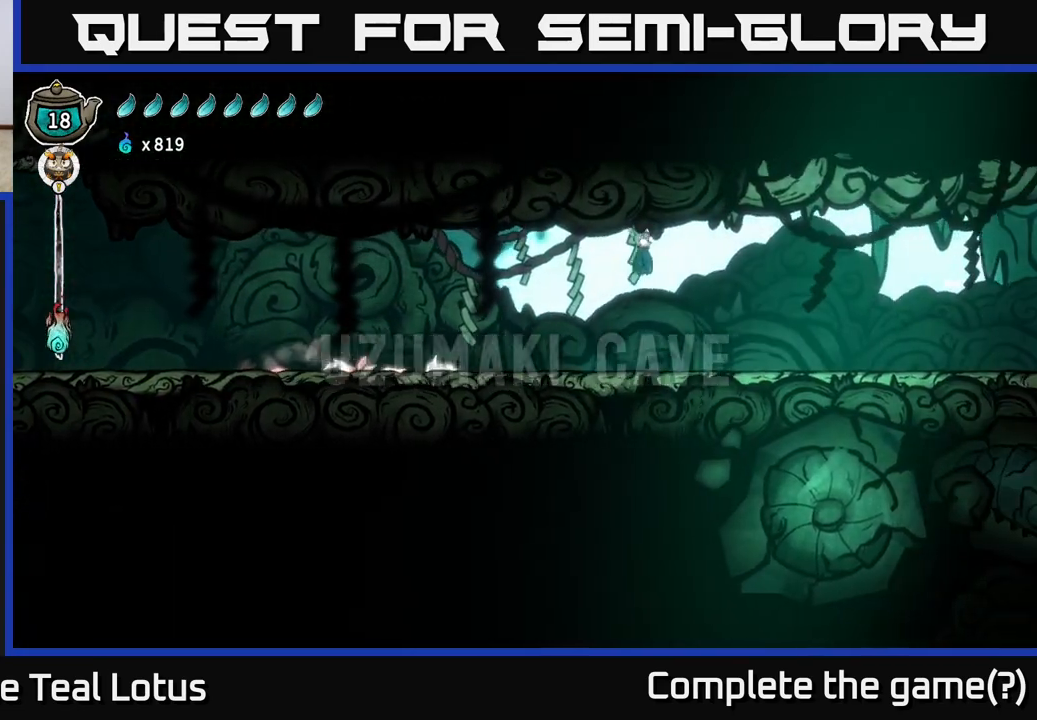
{"buttons": [], "left_stick": "right", "right_stick": "center", "events": [[150, "A", "up"], [183, "R2", "up"]]}
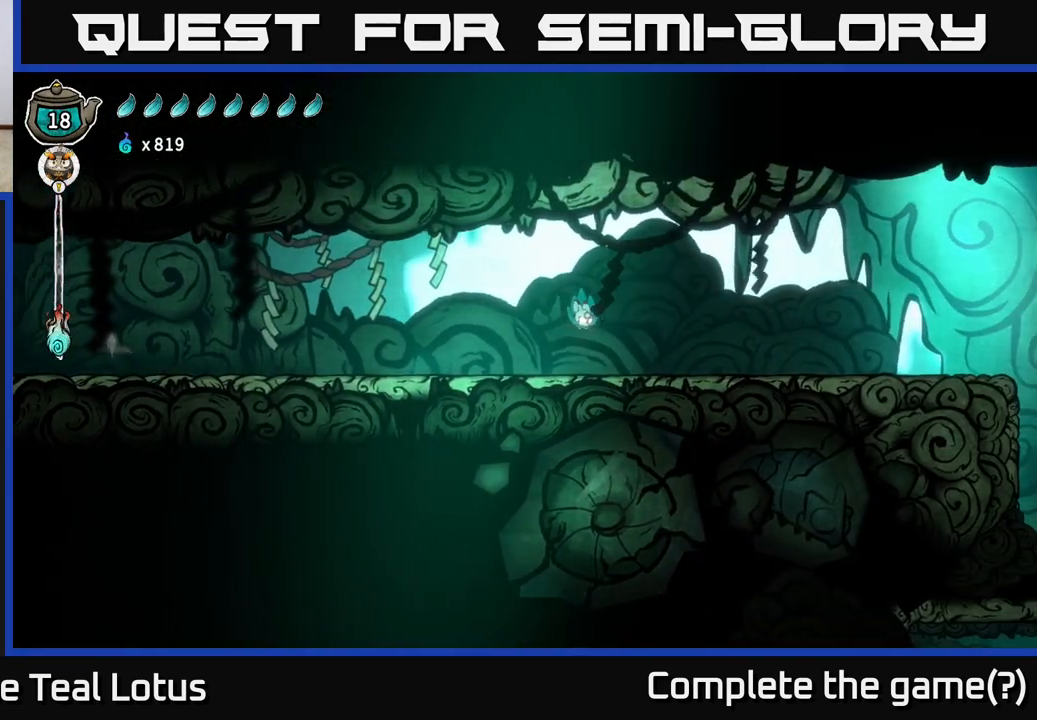
{"buttons": ["A", "R2"], "left_stick": "right", "right_stick": "center", "events": [[217, "R2", "down"], [450, "A", "down"]]}
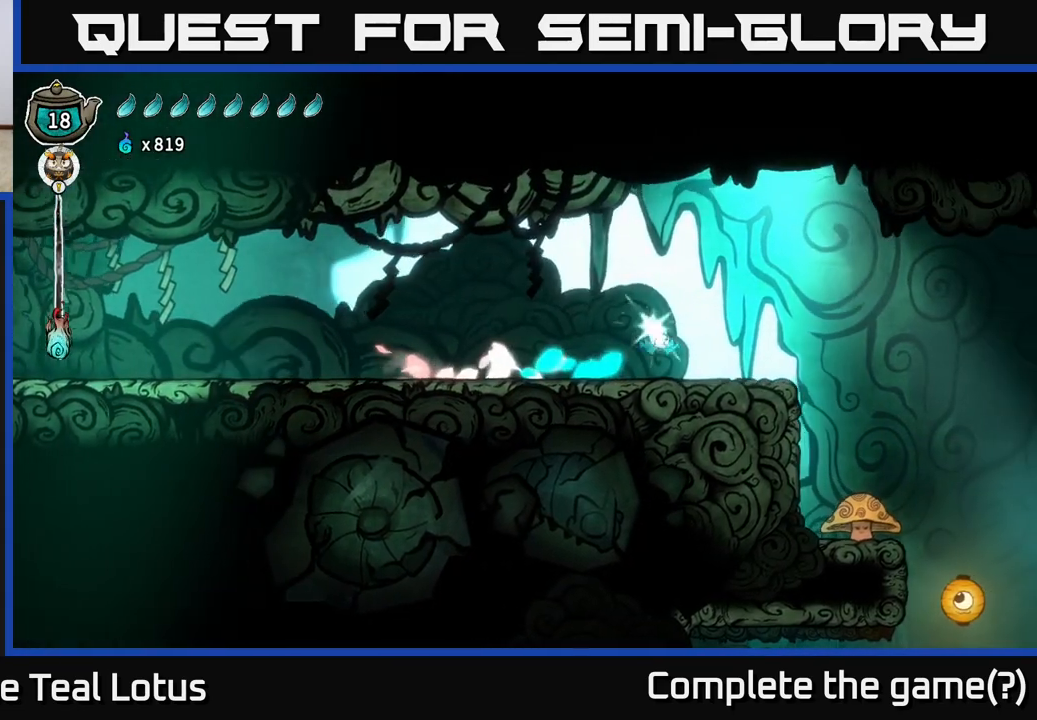
{"buttons": [], "left_stick": "right", "right_stick": "center", "events": [[117, "A", "up"], [167, "R2", "up"]]}
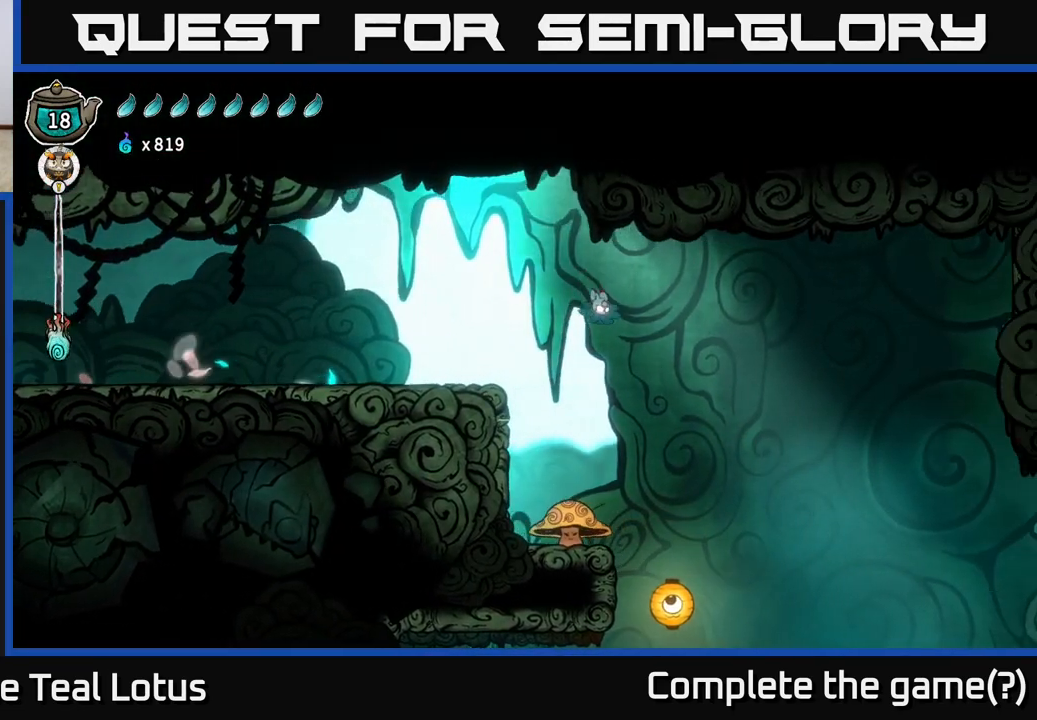
{"buttons": ["X"], "left_stick": "down-right", "right_stick": "center", "events": [[300, "left_stick", "down"], [450, "left_stick", "down-right"], [500, "X", "down"]]}
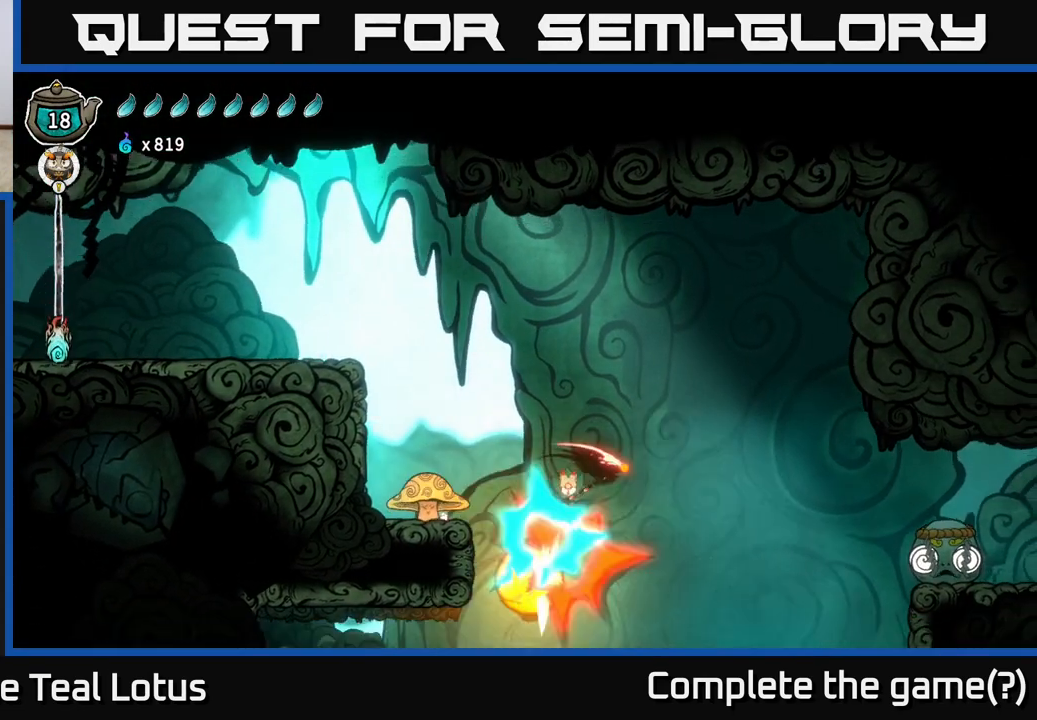
{"buttons": [], "left_stick": "right", "right_stick": "center", "events": [[33, "left_stick", "right"], [167, "X", "up"]]}
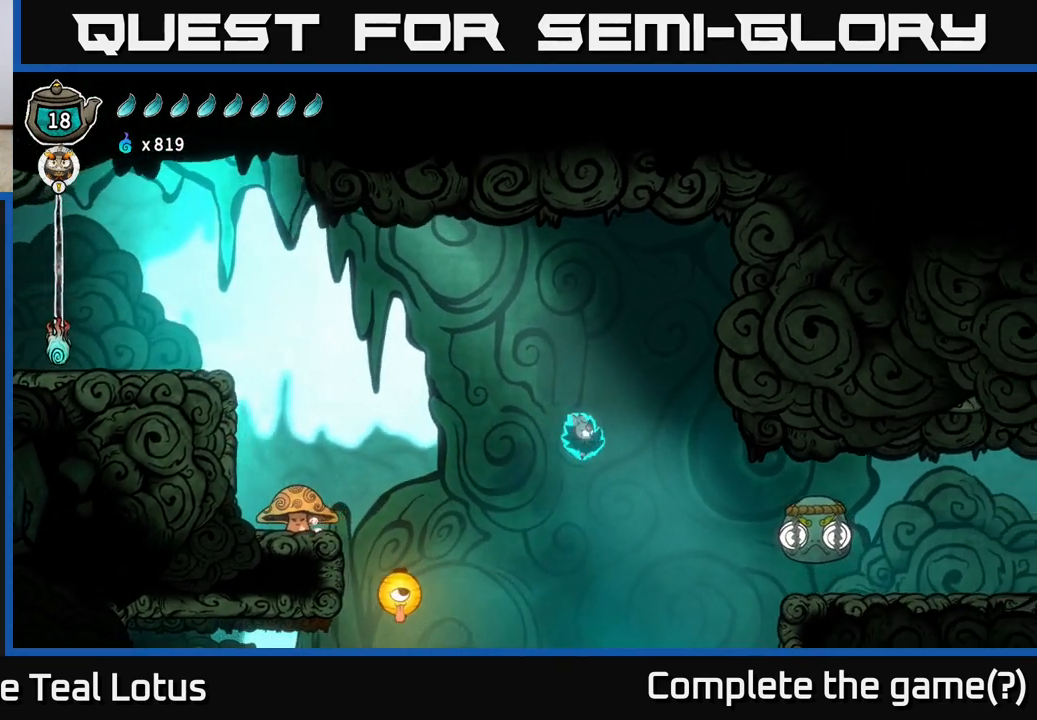
{"buttons": [], "left_stick": "left", "right_stick": "center", "events": [[150, "R2", "down"], [250, "X", "down"], [300, "R2", "up"], [317, "left_stick", "center"], [333, "X", "up"], [467, "left_stick", "left"]]}